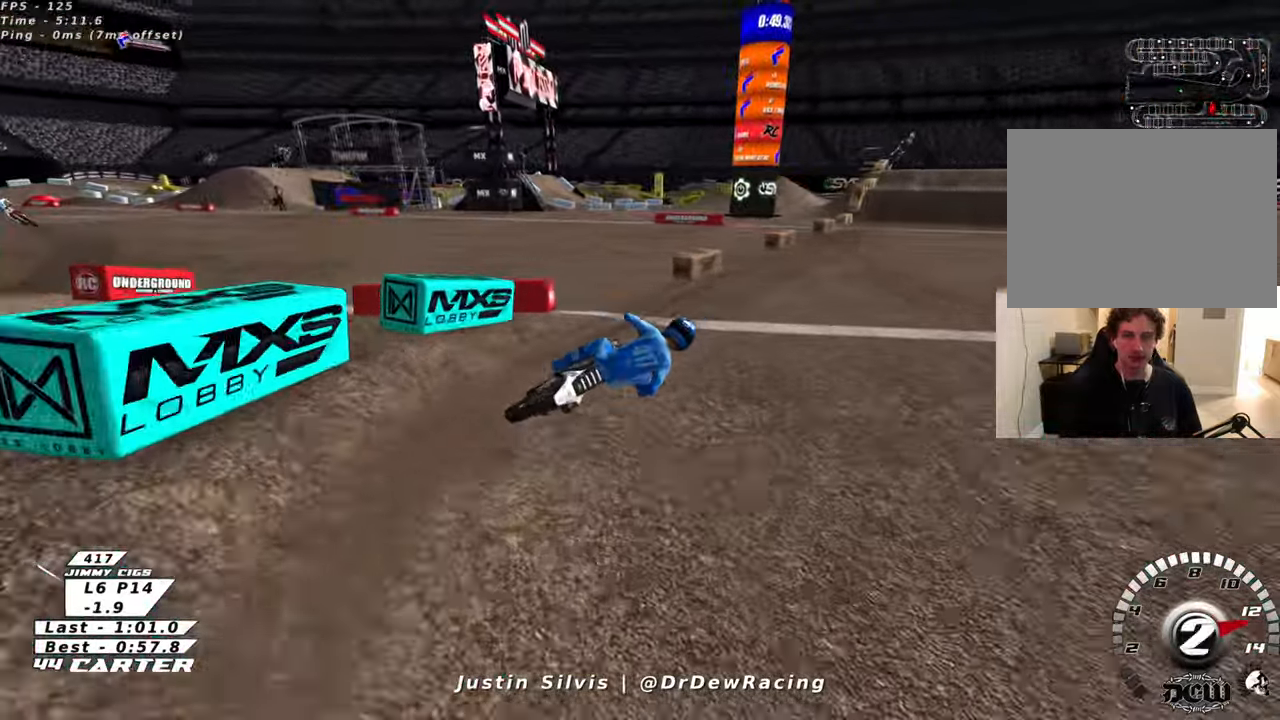
Gameplay with a controller (Xbox layout); each line is a JSON object with the inputs held at the frame after it. "events" lists button and stick changes between this image and that frame as [ms after this image, input, new state], when the widget could be followed in between.
{"buttons": [], "left_stick": "center", "right_stick": "center", "events": [[450, "left_stick", "center"]]}
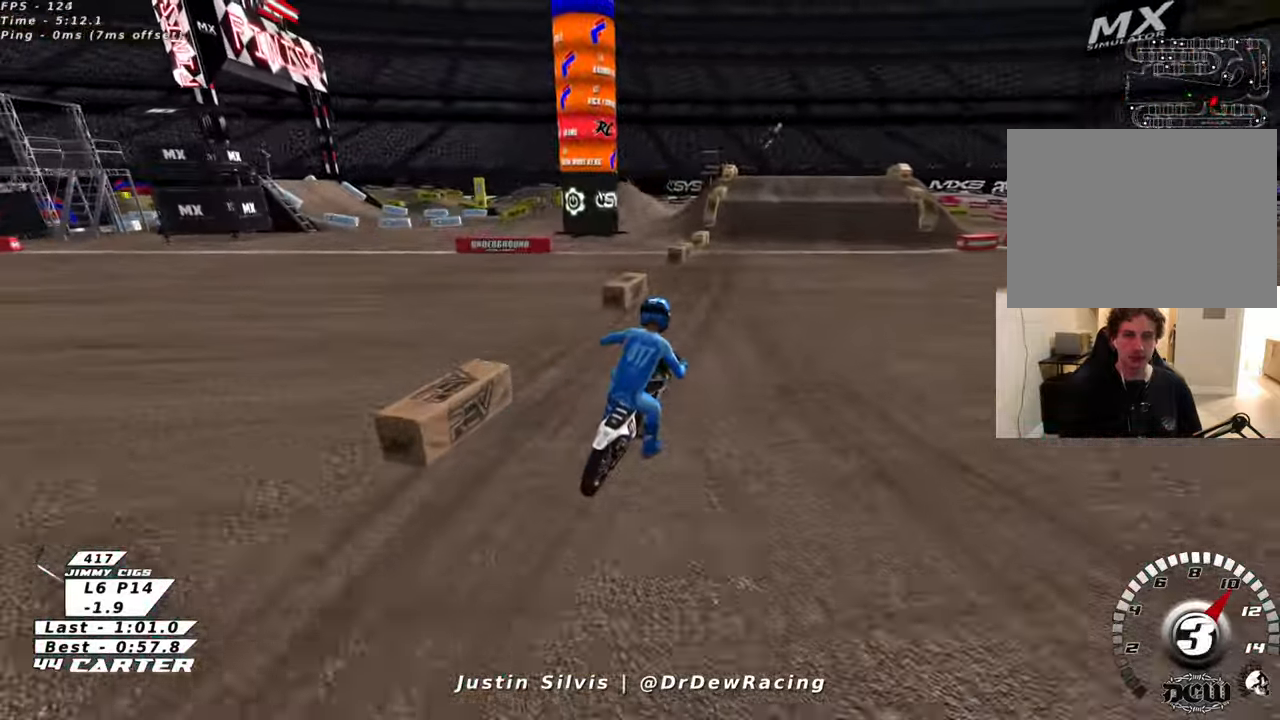
{"buttons": [], "left_stick": "center", "right_stick": "center", "events": []}
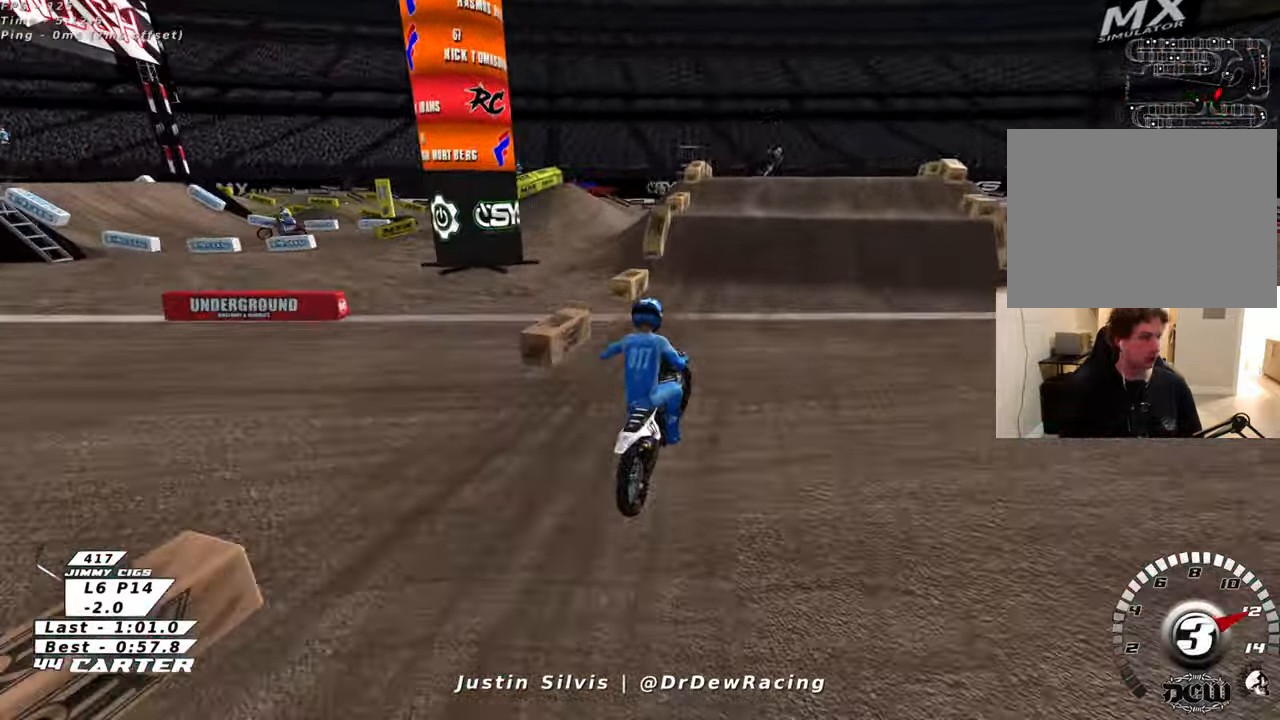
{"buttons": [], "left_stick": "center", "right_stick": "center", "events": []}
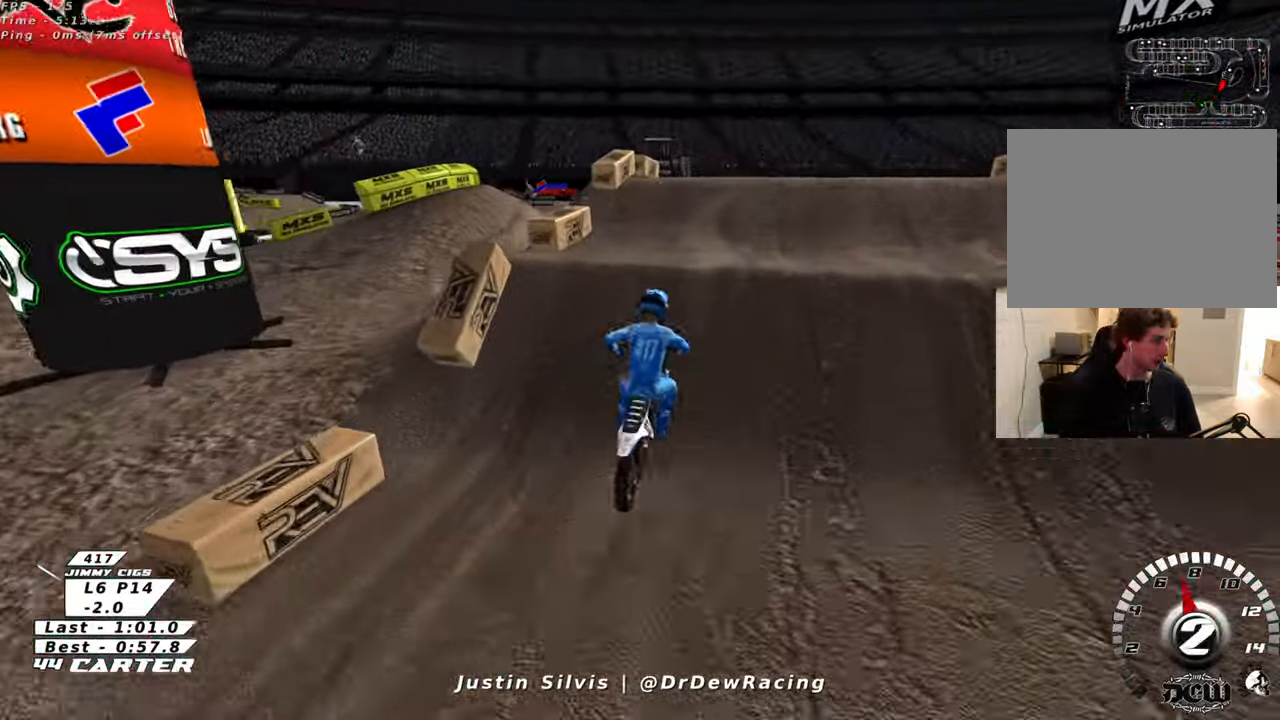
{"buttons": [], "left_stick": "center", "right_stick": "center", "events": []}
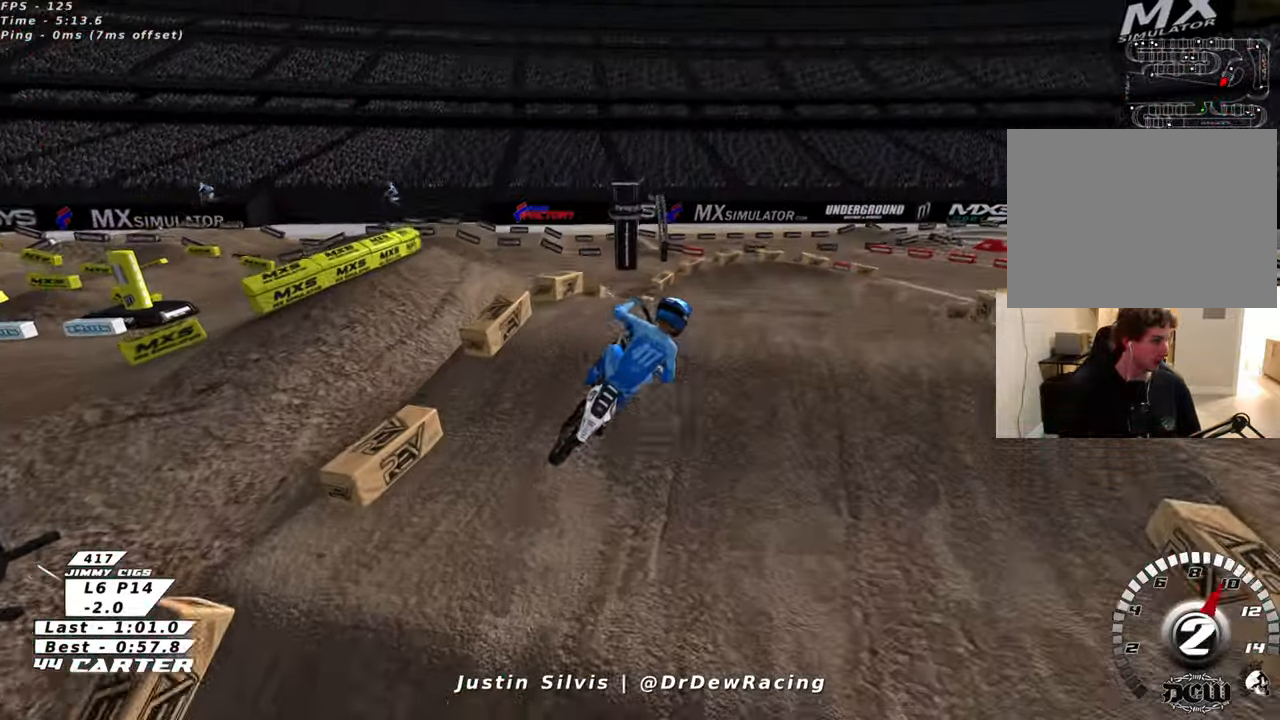
{"buttons": [], "left_stick": "center", "right_stick": "center", "events": []}
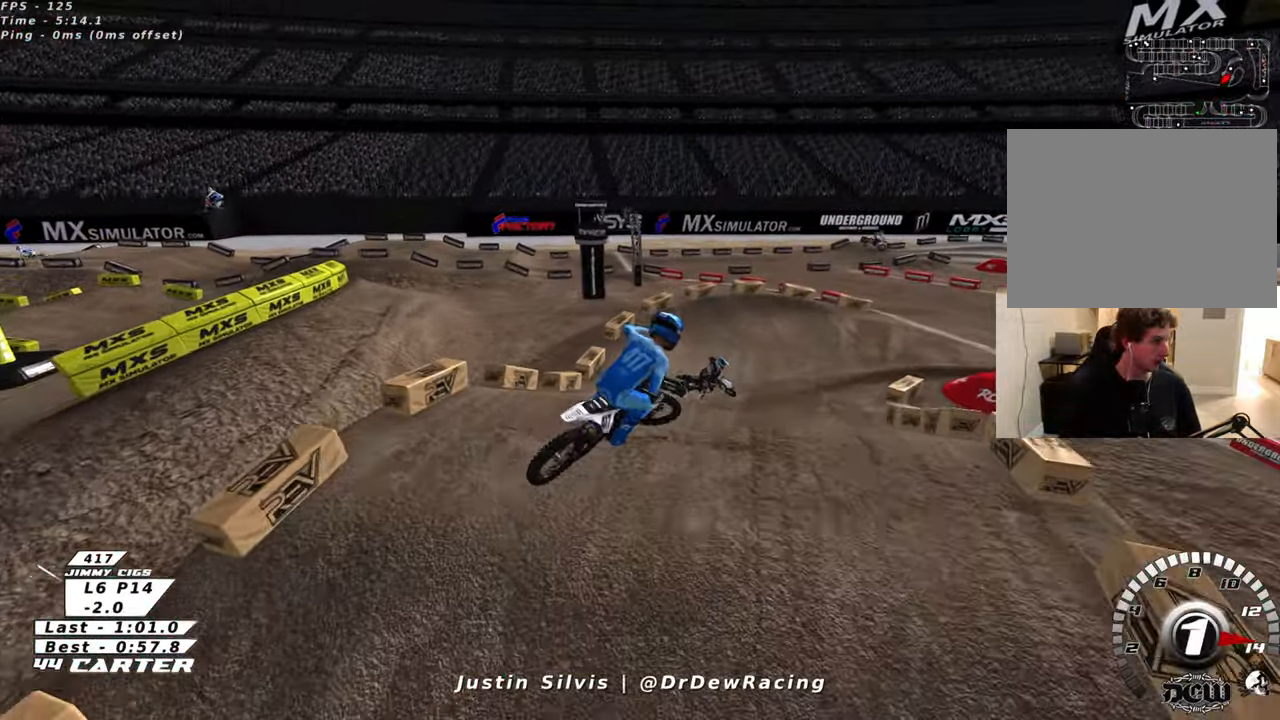
{"buttons": [], "left_stick": "center", "right_stick": "center", "events": []}
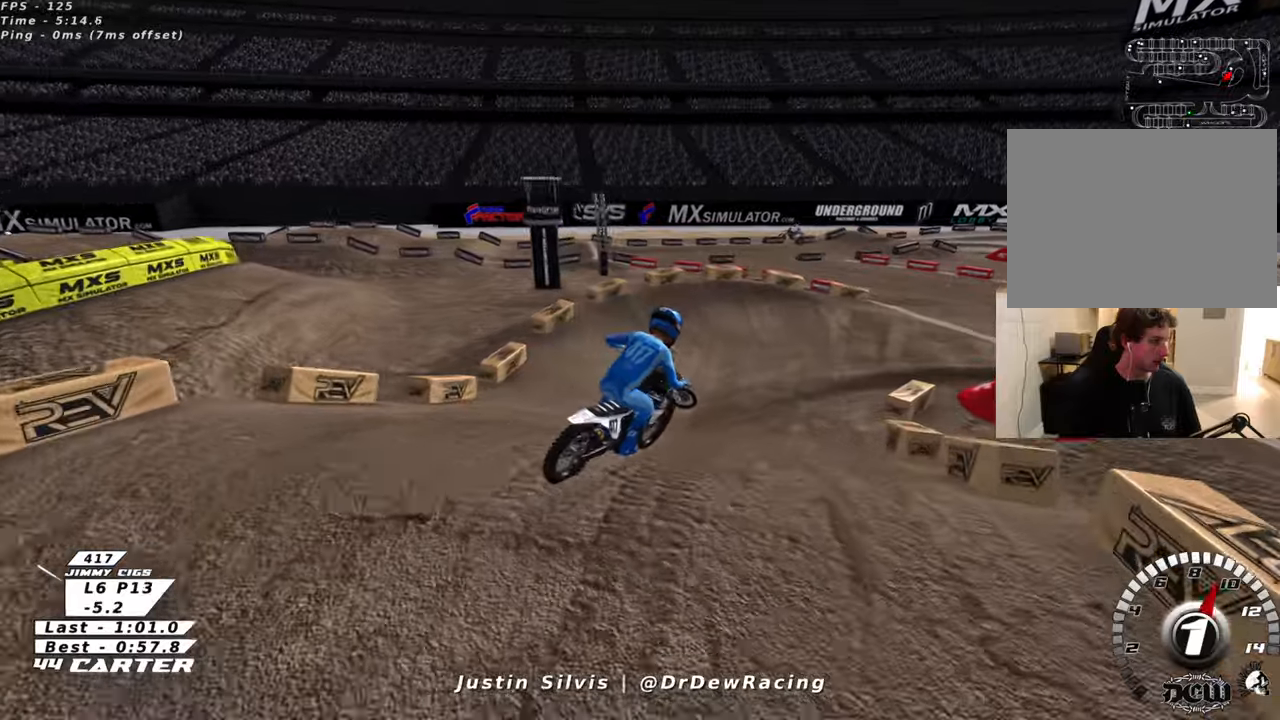
{"buttons": [], "left_stick": "right", "right_stick": "center", "events": [[250, "left_stick", "right"]]}
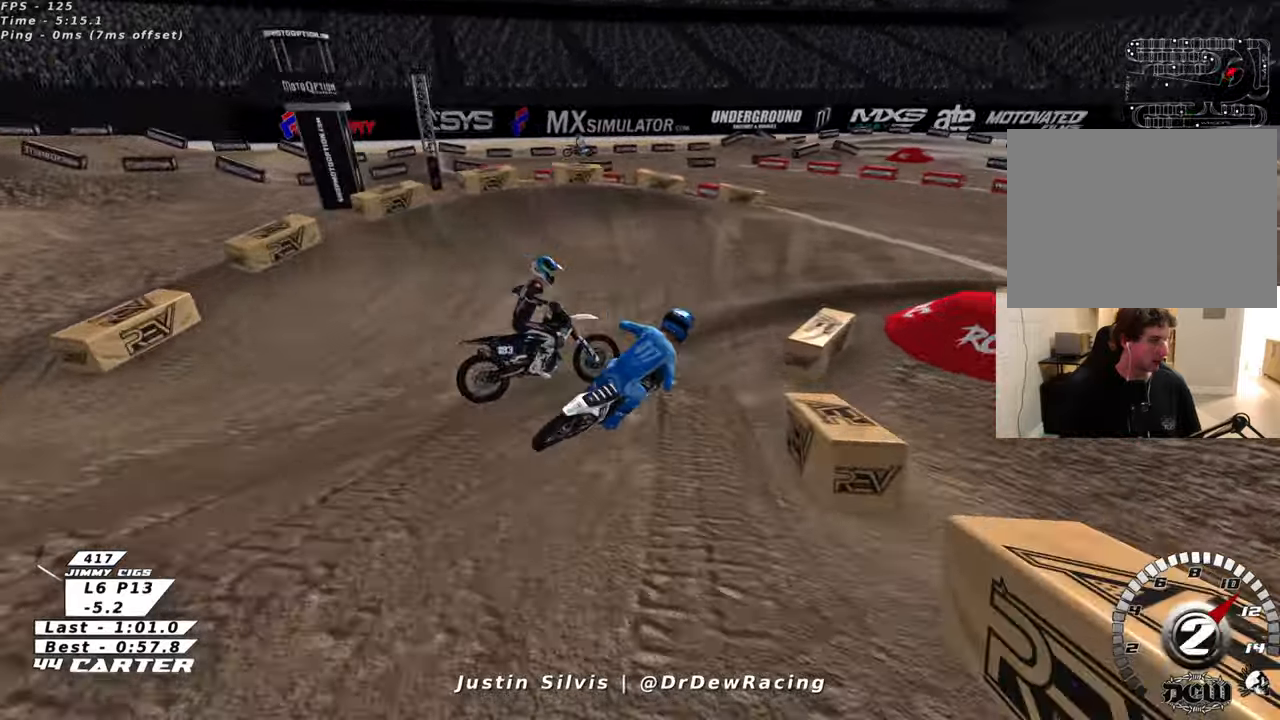
{"buttons": [], "left_stick": "right", "right_stick": "center", "events": []}
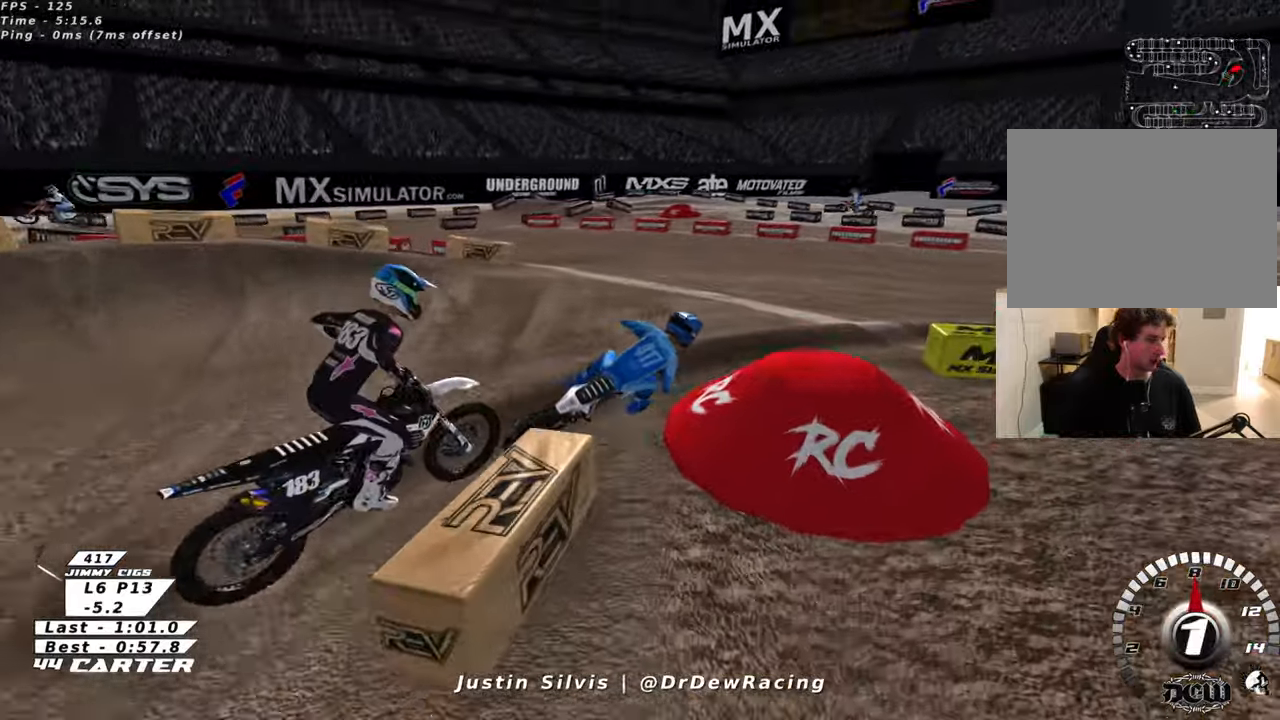
{"buttons": [], "left_stick": "right", "right_stick": "center", "events": []}
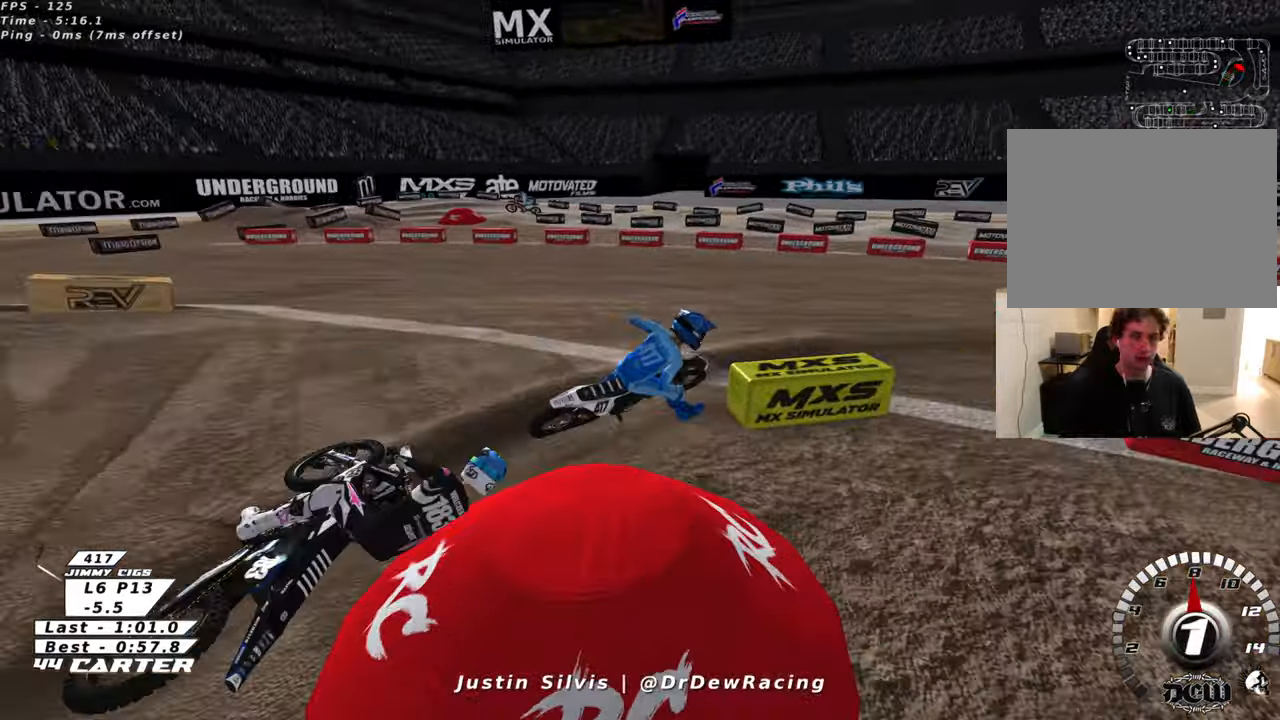
{"buttons": [], "left_stick": "right", "right_stick": "center", "events": []}
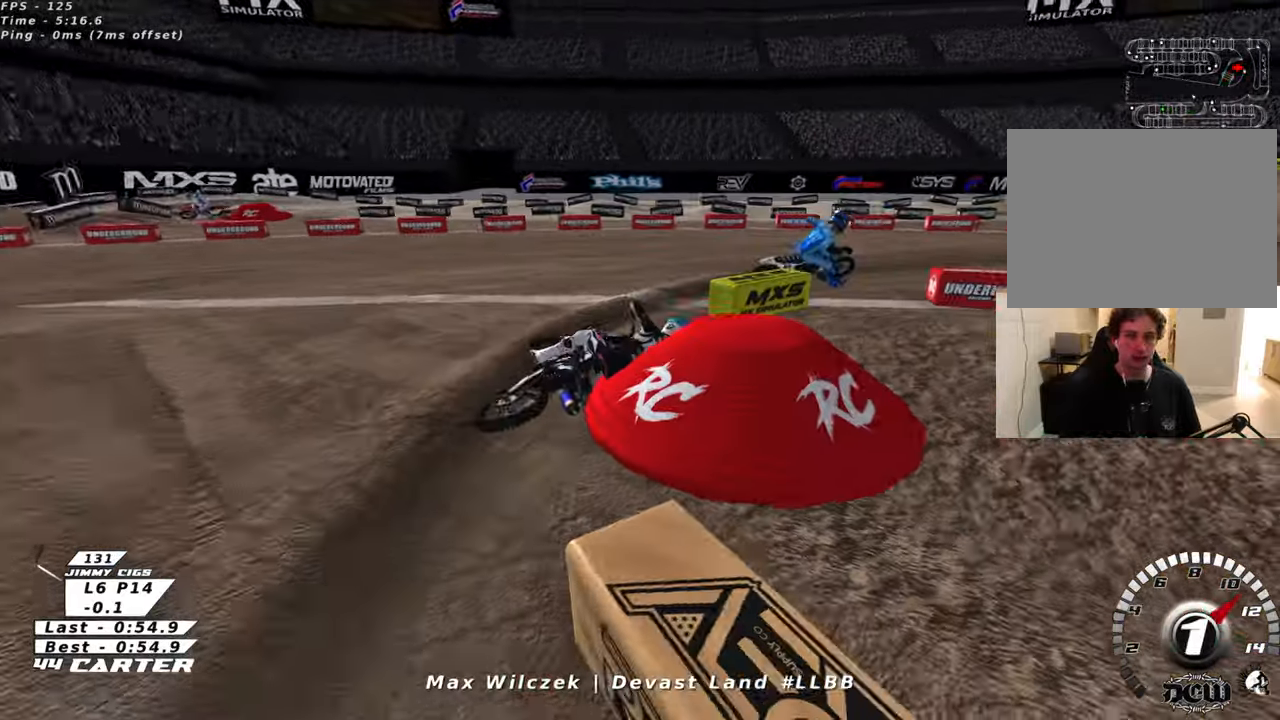
{"buttons": [], "left_stick": "right", "right_stick": "center", "events": []}
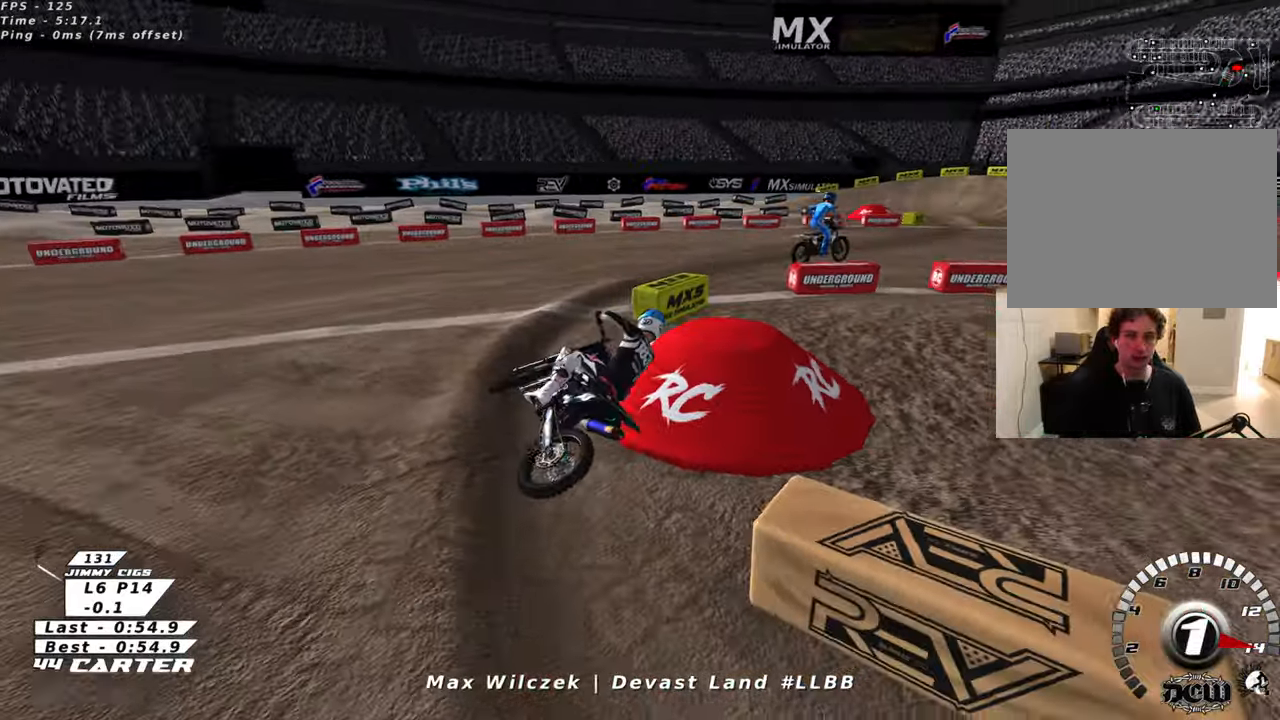
{"buttons": [], "left_stick": "center", "right_stick": "center", "events": [[283, "left_stick", "center"]]}
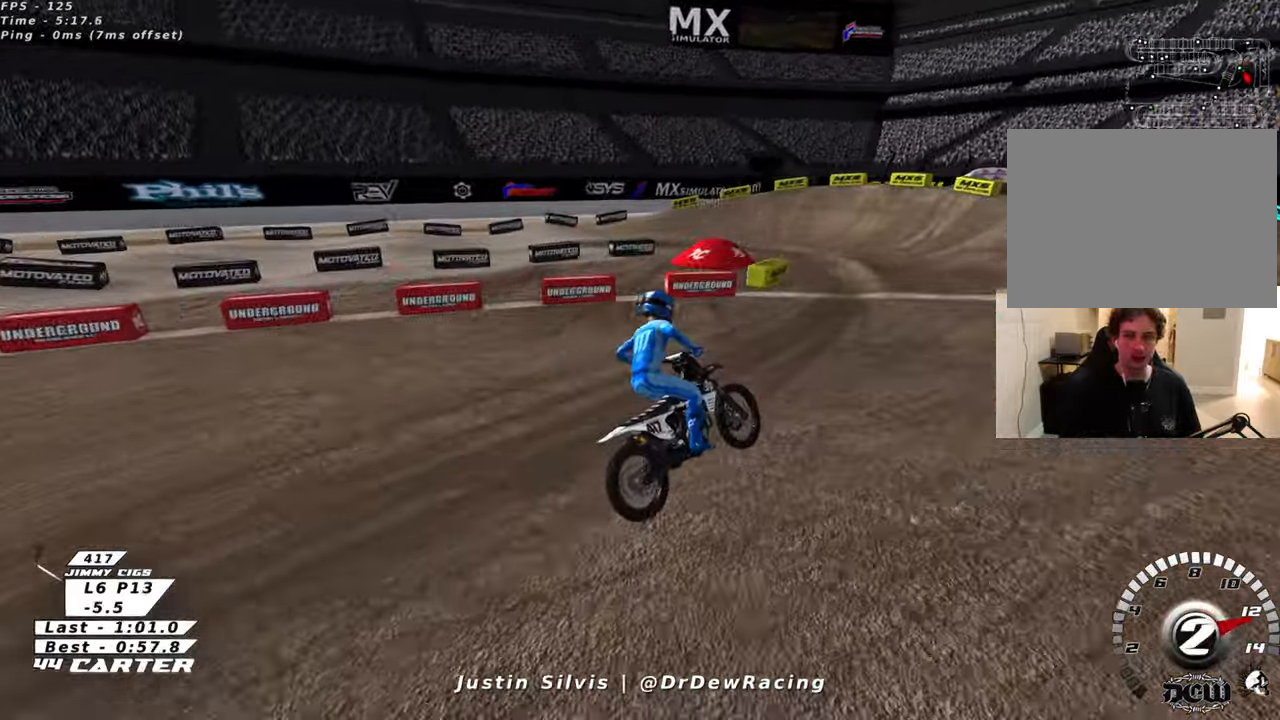
{"buttons": [], "left_stick": "left", "right_stick": "center", "events": [[316, "left_stick", "left"]]}
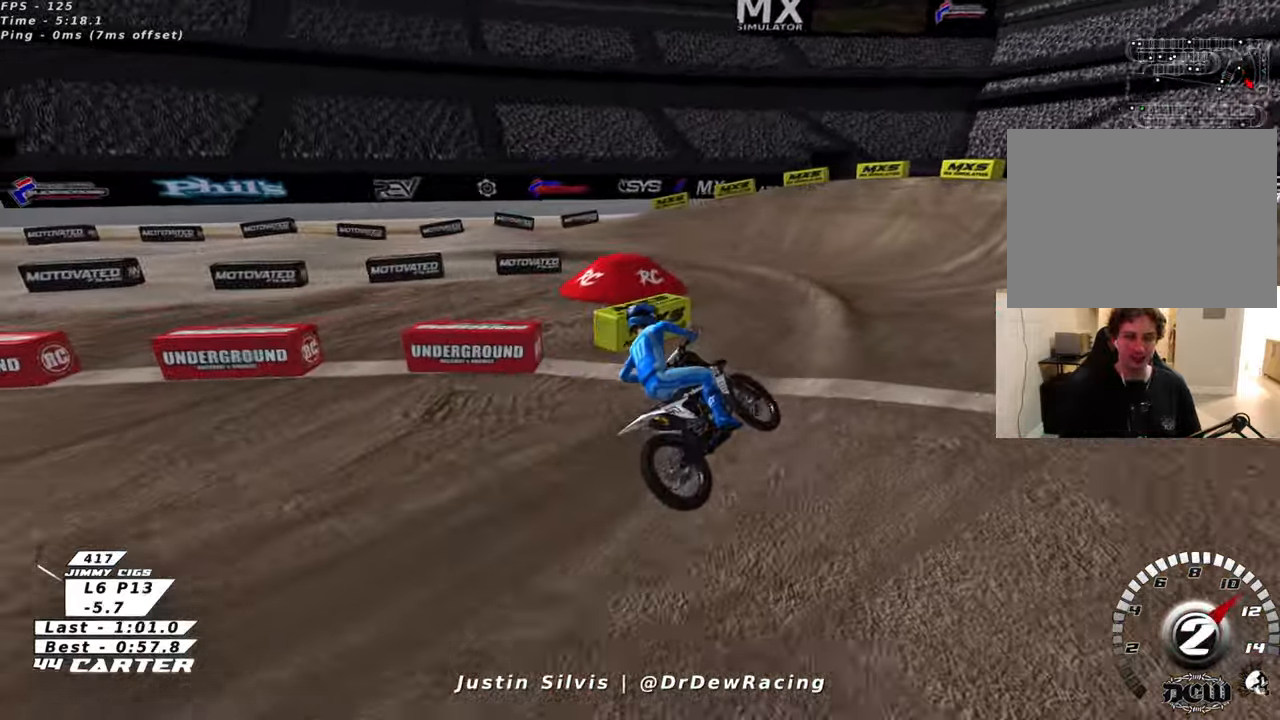
{"buttons": [], "left_stick": "left", "right_stick": "center", "events": []}
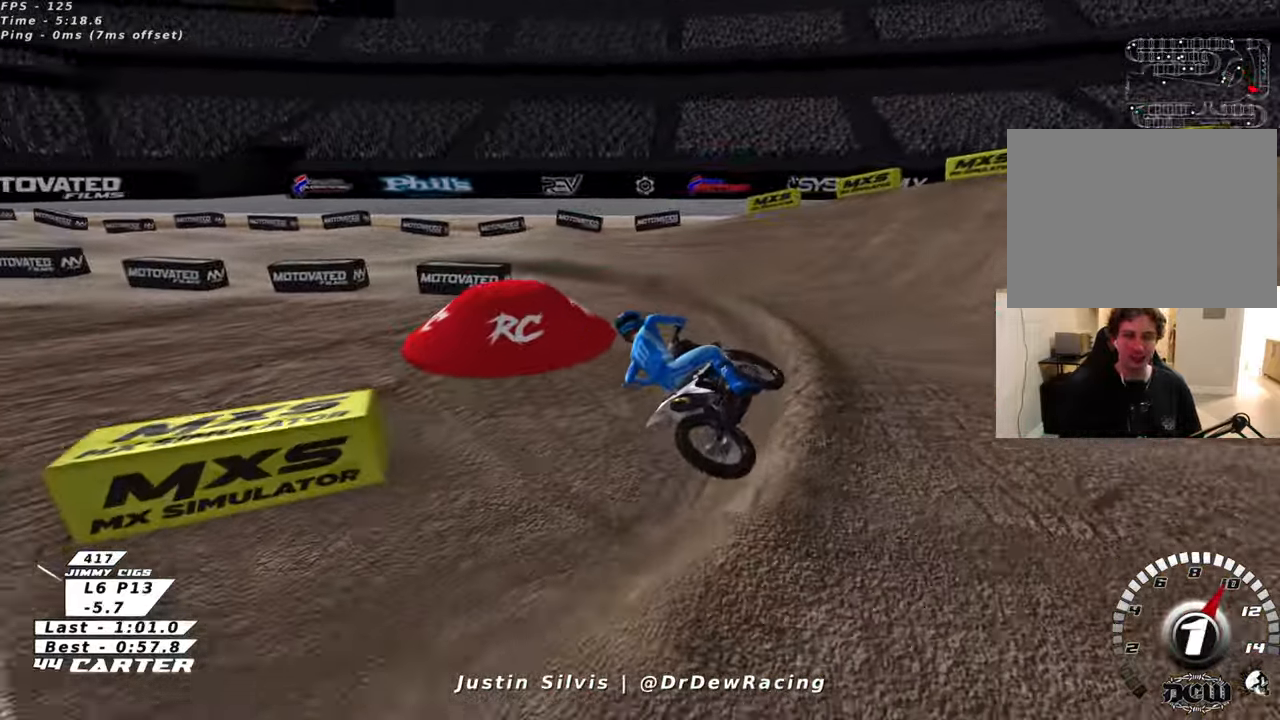
{"buttons": [], "left_stick": "left", "right_stick": "center", "events": []}
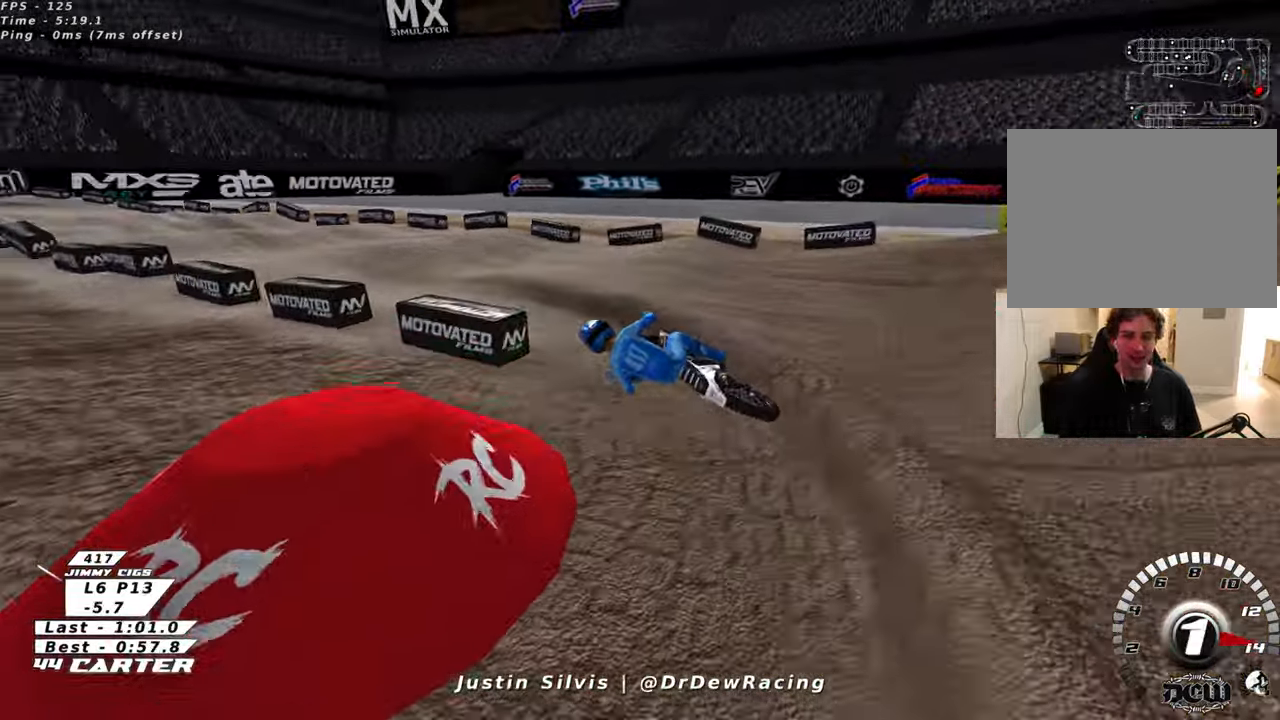
{"buttons": [], "left_stick": "left", "right_stick": "center", "events": []}
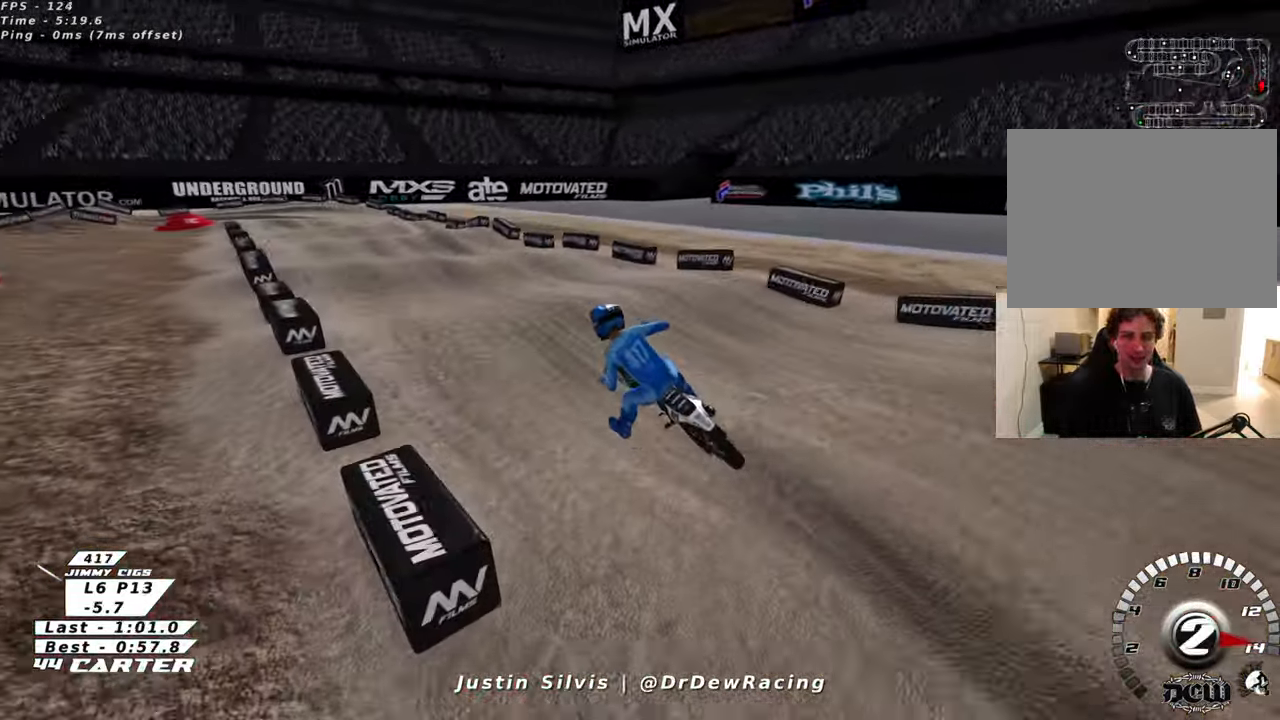
{"buttons": [], "left_stick": "left", "right_stick": "center", "events": []}
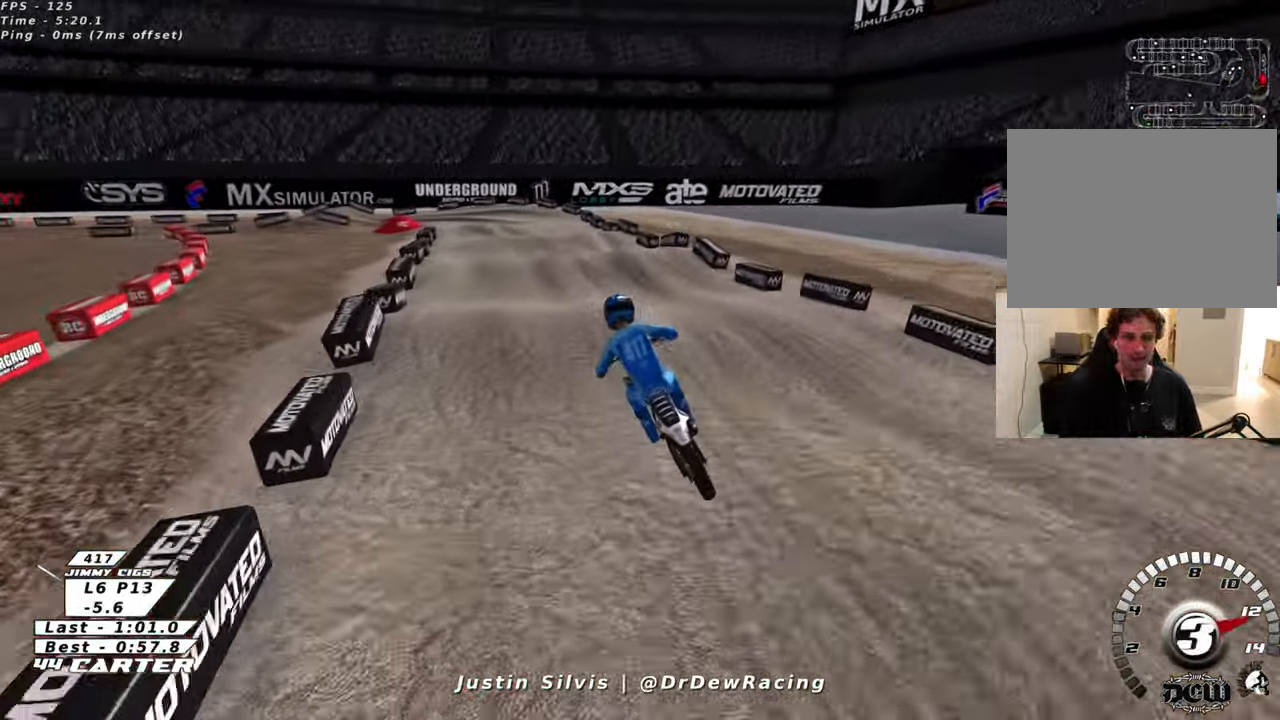
{"buttons": [], "left_stick": "left", "right_stick": "center", "events": []}
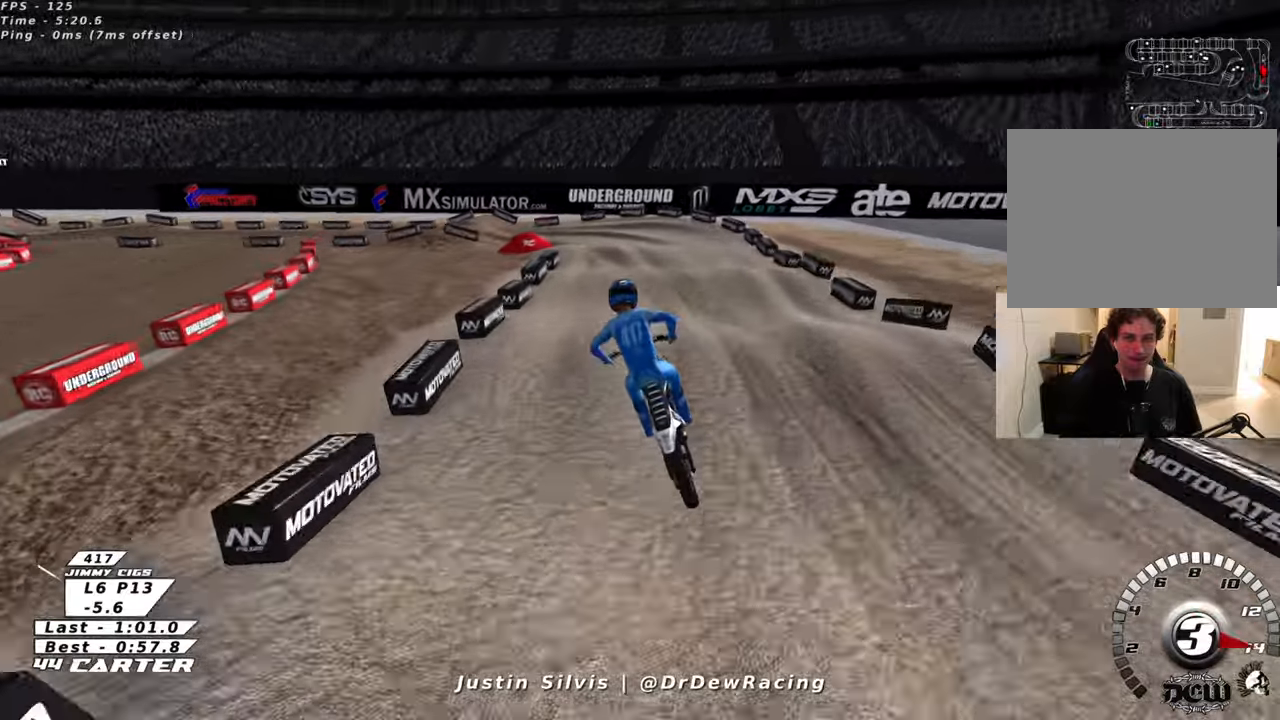
{"buttons": [], "left_stick": "left", "right_stick": "center", "events": []}
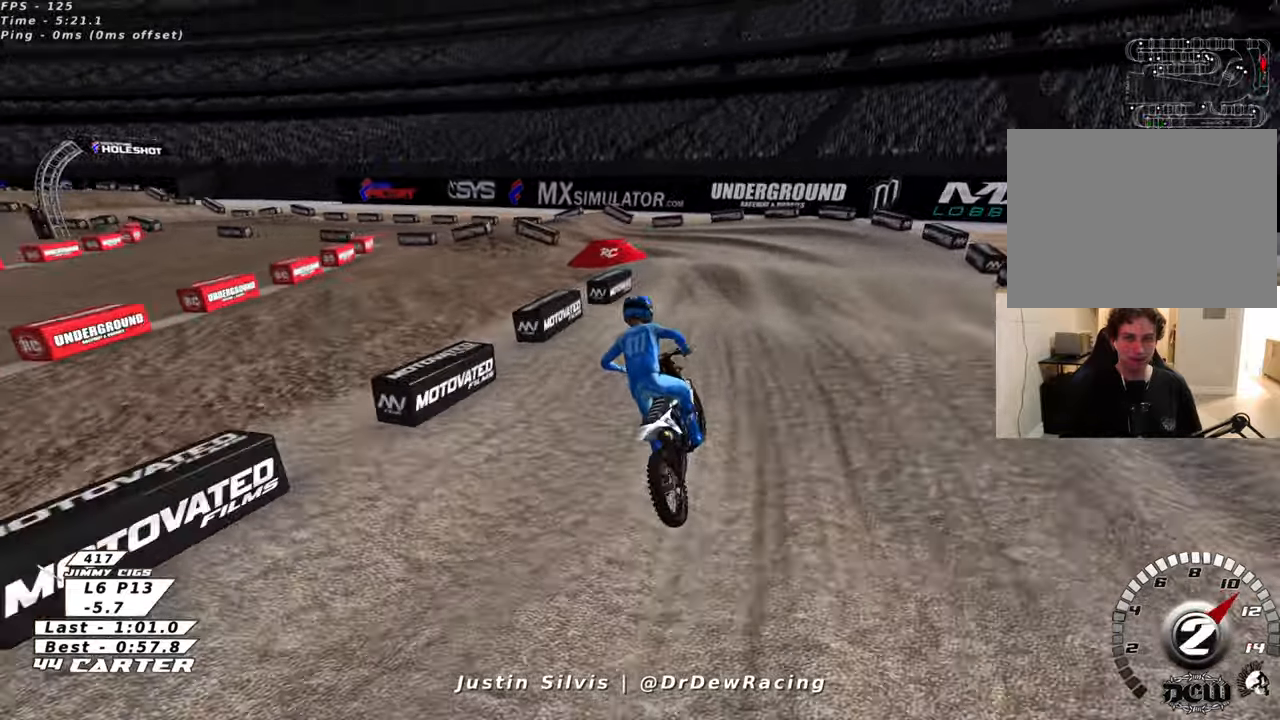
{"buttons": [], "left_stick": "center", "right_stick": "center", "events": [[416, "left_stick", "center"]]}
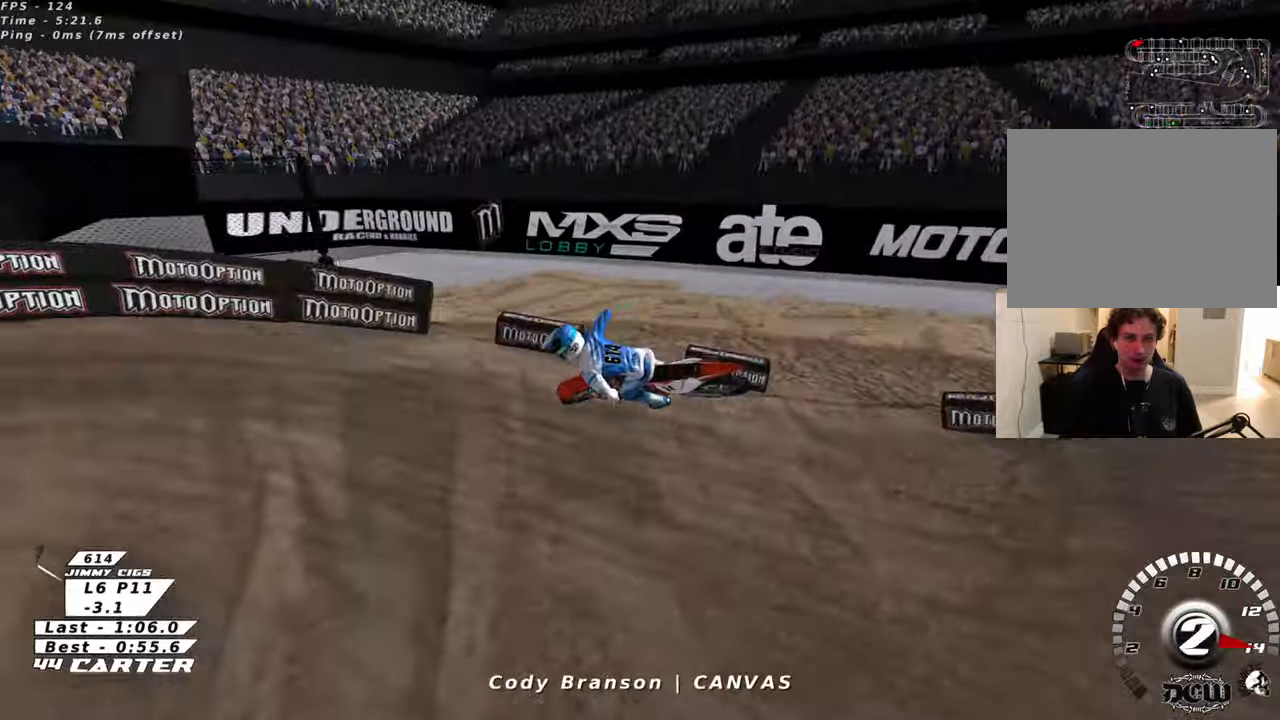
{"buttons": [], "left_stick": "left", "right_stick": "center", "events": [[316, "left_stick", "left"]]}
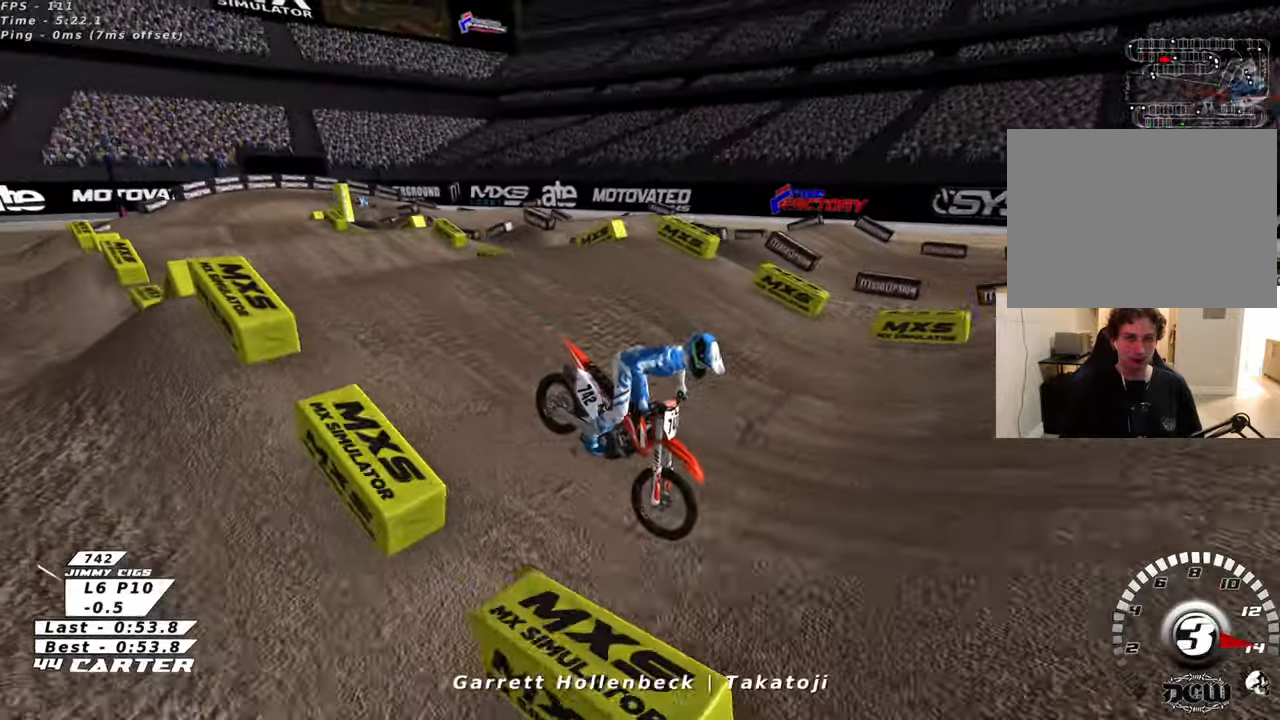
{"buttons": [], "left_stick": "center", "right_stick": "center", "events": [[216, "left_stick", "center"]]}
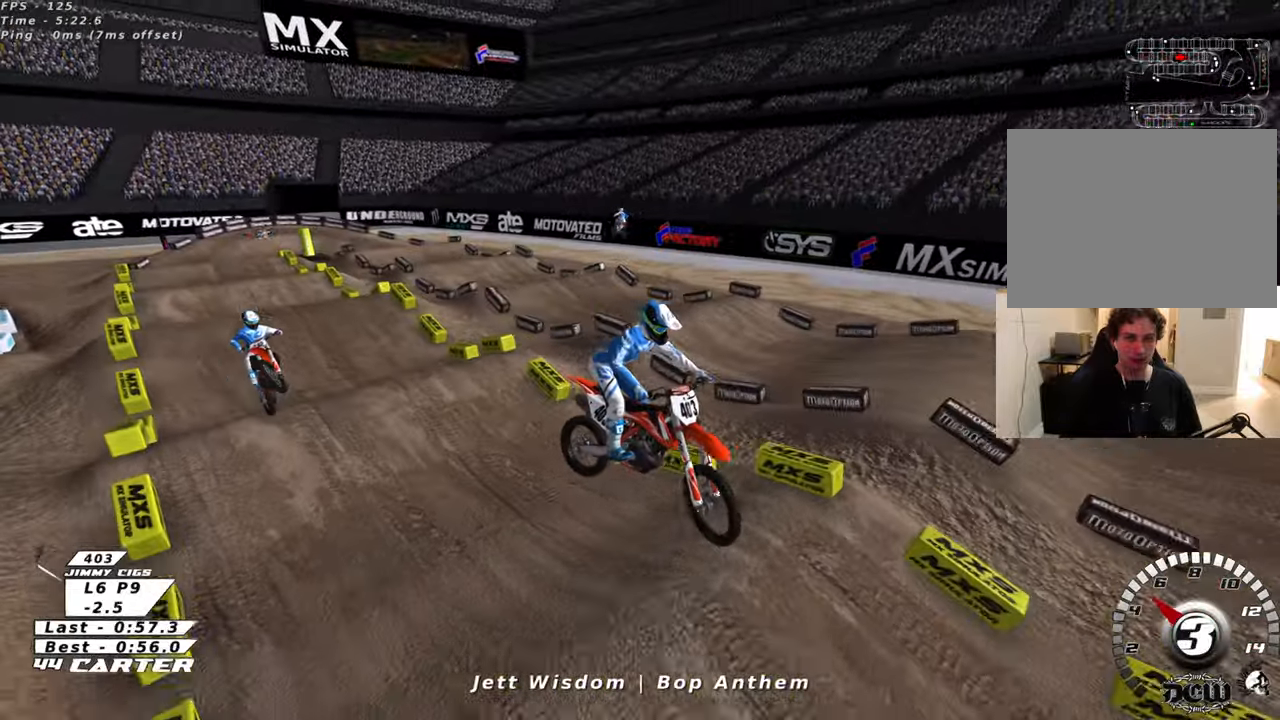
{"buttons": [], "left_stick": "left", "right_stick": "center", "events": [[400, "left_stick", "left"]]}
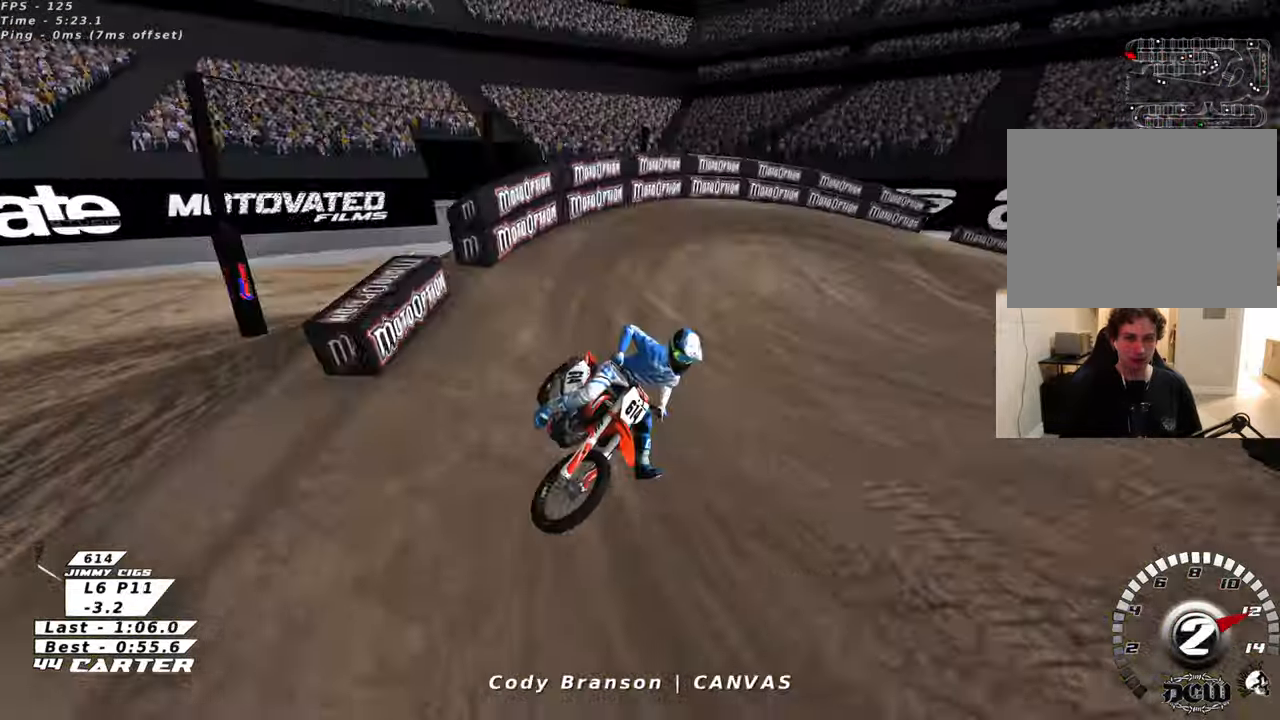
{"buttons": [], "left_stick": "center", "right_stick": "center", "events": [[333, "left_stick", "center"]]}
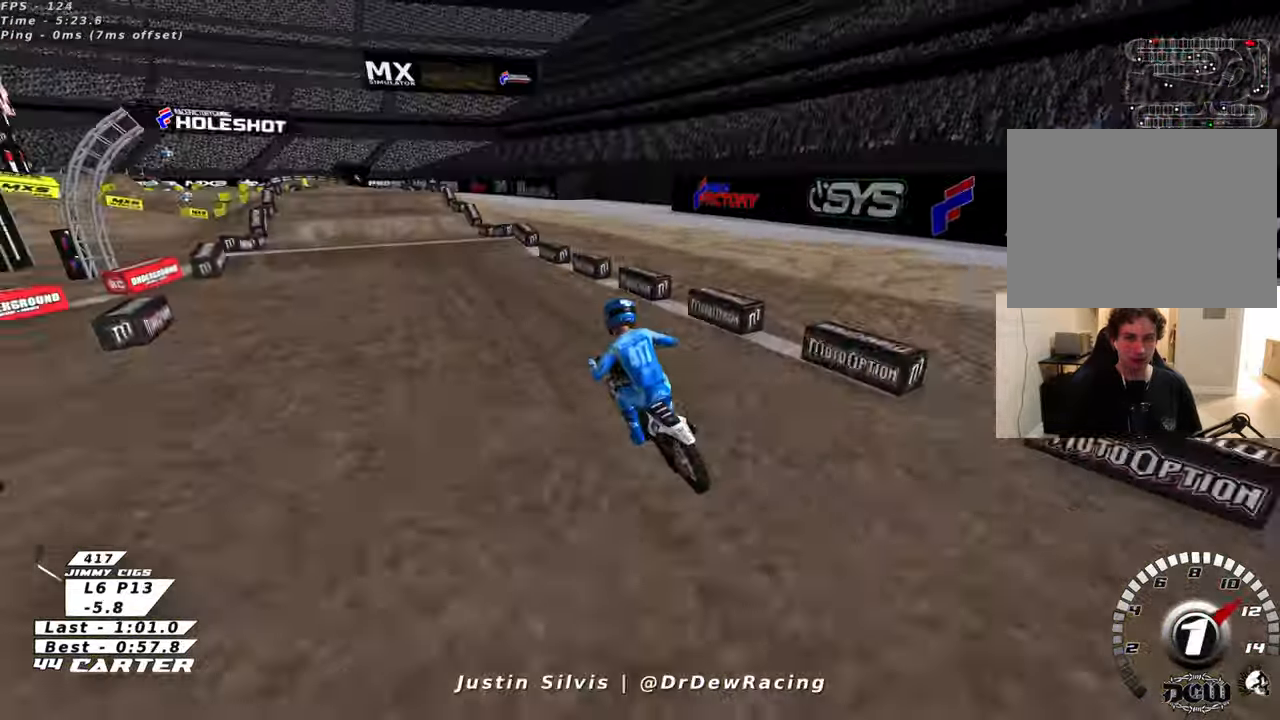
{"buttons": [], "left_stick": "center", "right_stick": "center", "events": [[166, "left_stick", "left"], [483, "left_stick", "center"]]}
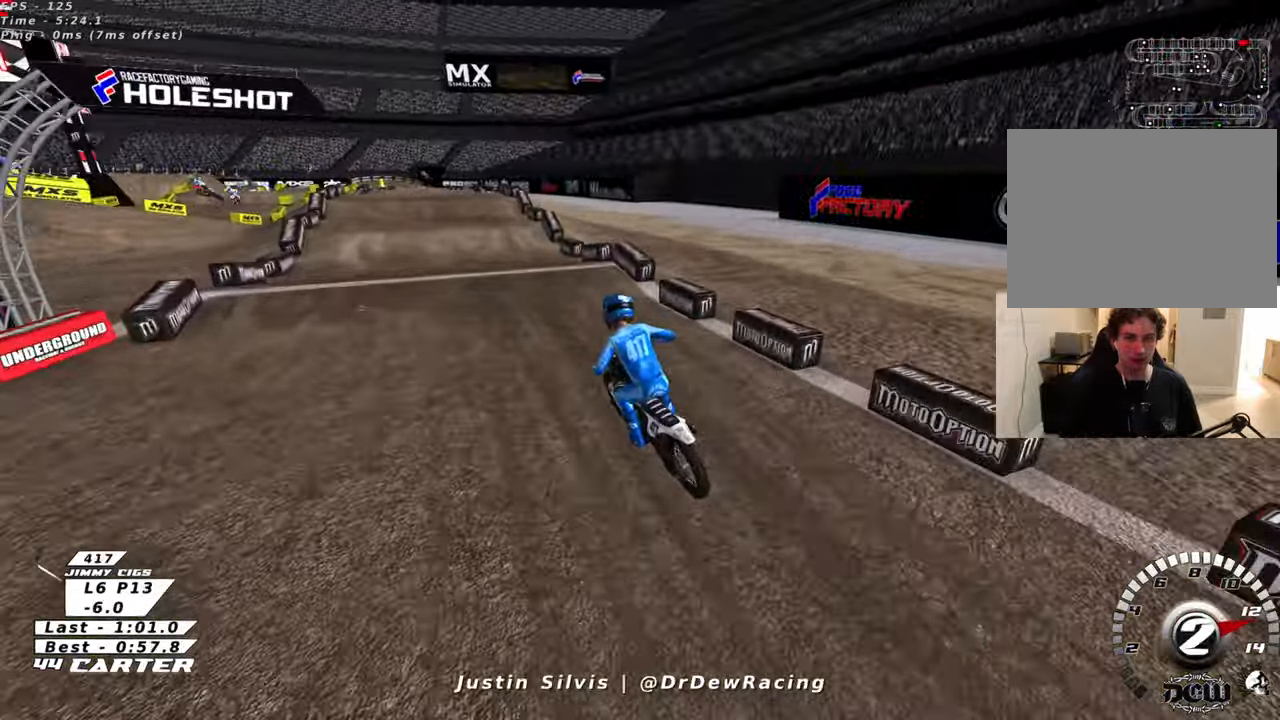
{"buttons": [], "left_stick": "center", "right_stick": "center", "events": []}
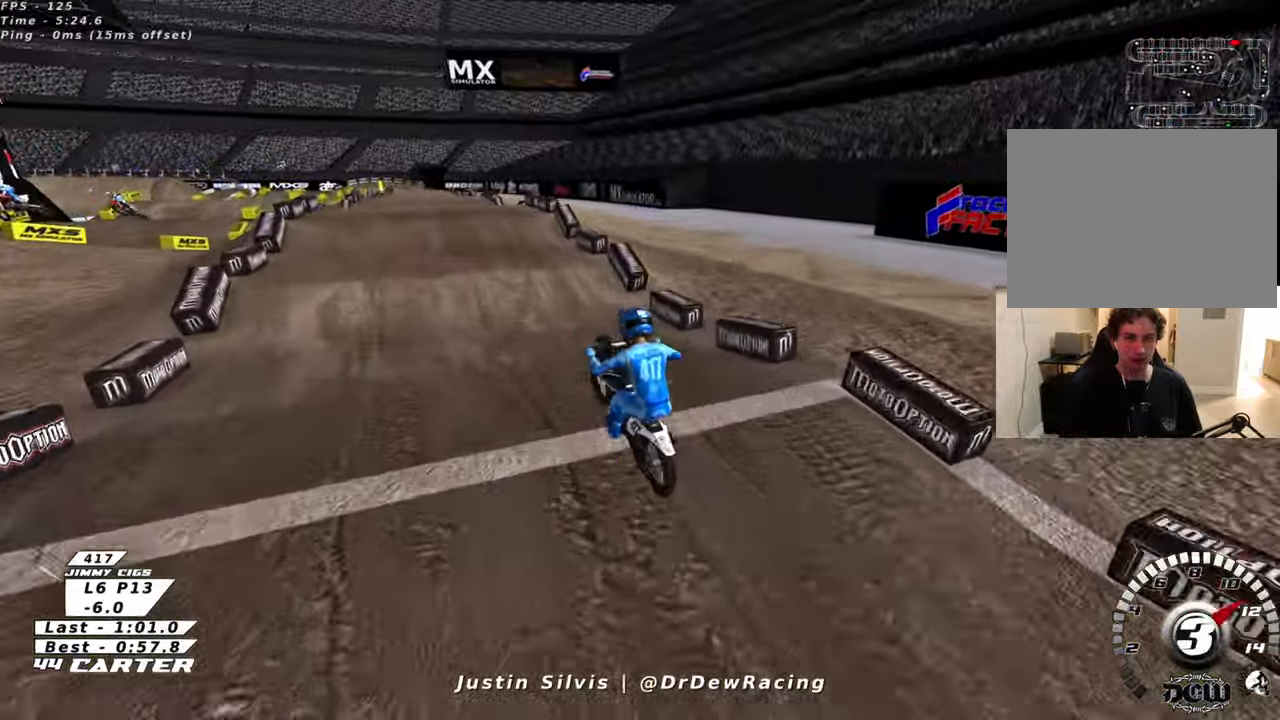
{"buttons": [], "left_stick": "left", "right_stick": "center", "events": [[416, "left_stick", "left"]]}
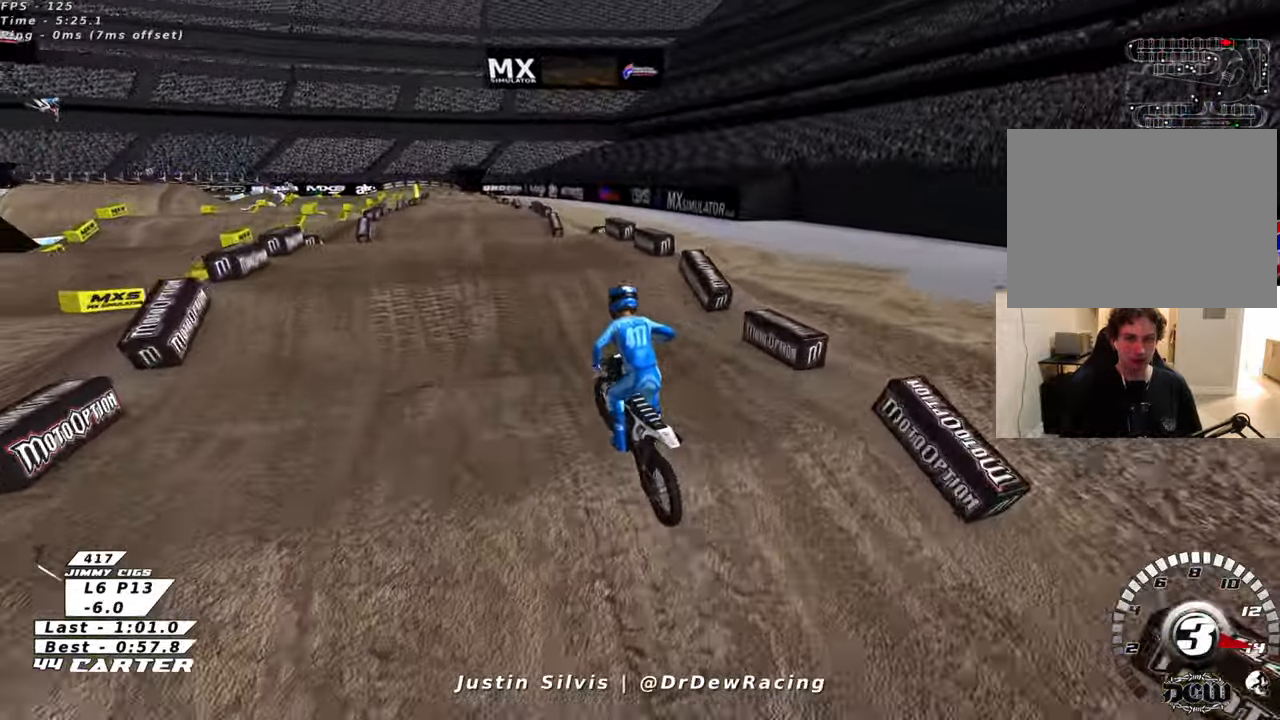
{"buttons": [], "left_stick": "center", "right_stick": "center", "events": [[216, "left_stick", "center"]]}
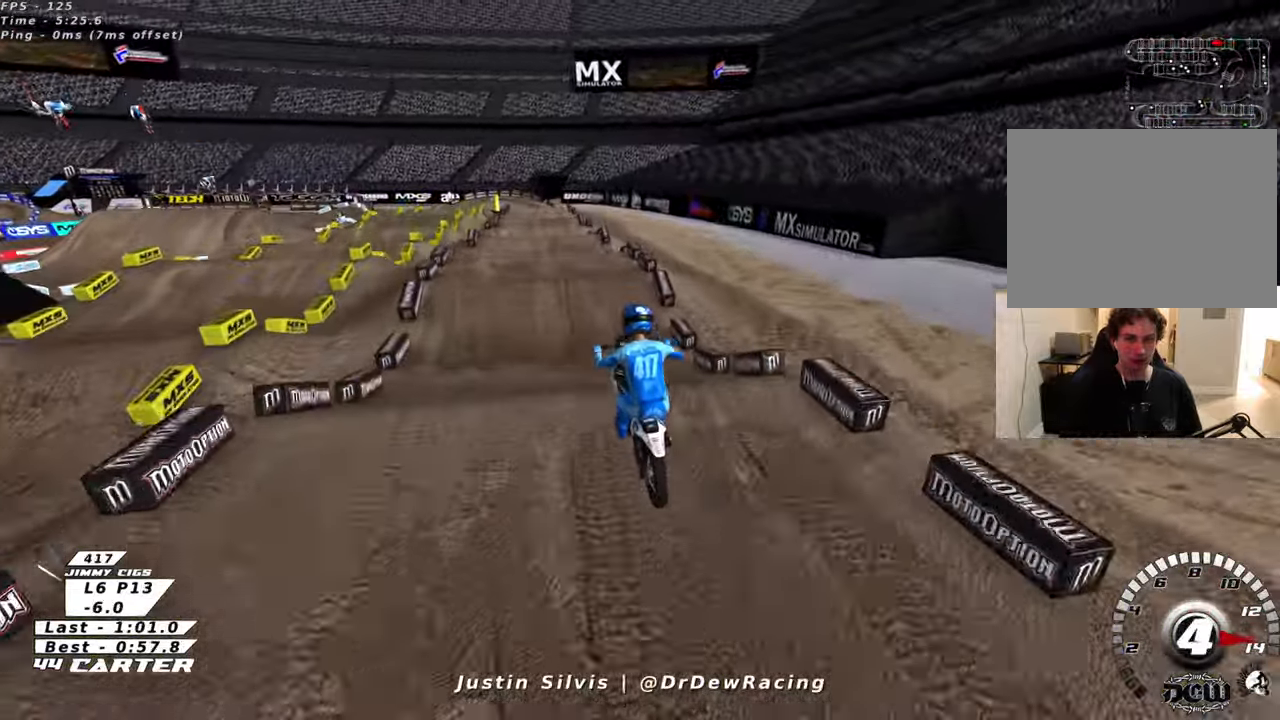
{"buttons": [], "left_stick": "center", "right_stick": "center", "events": []}
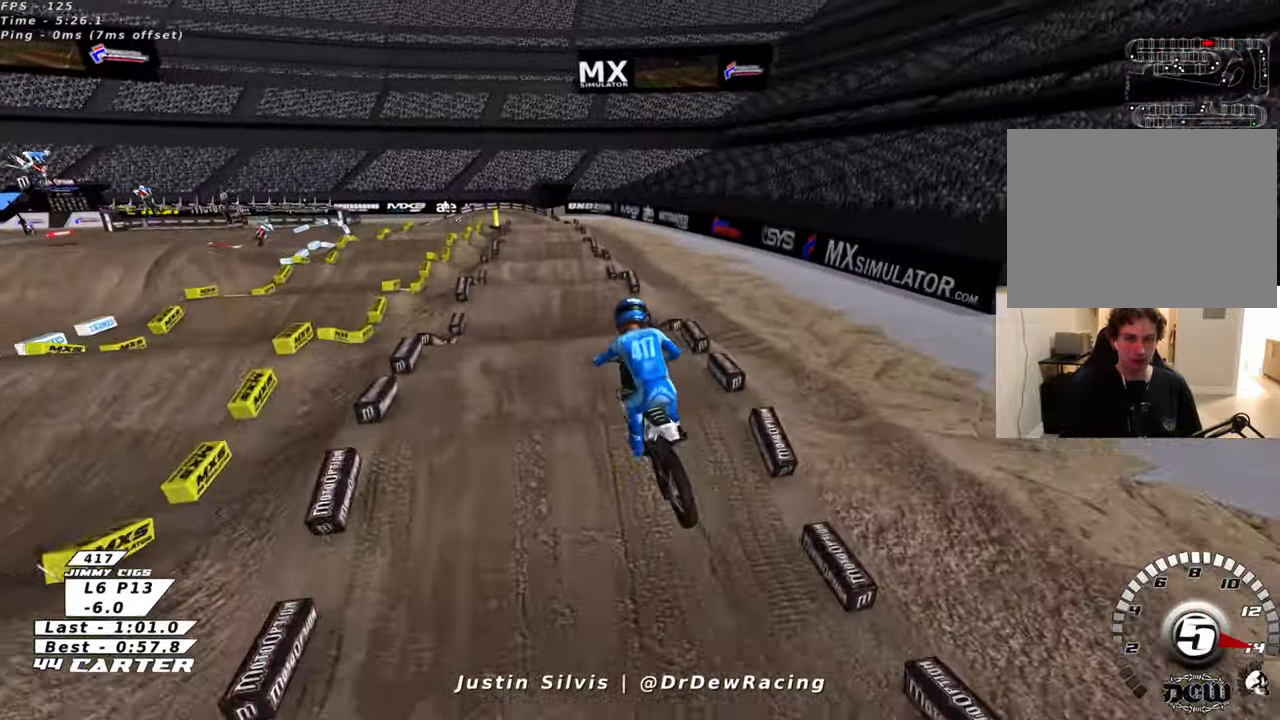
{"buttons": [], "left_stick": "center", "right_stick": "center", "events": []}